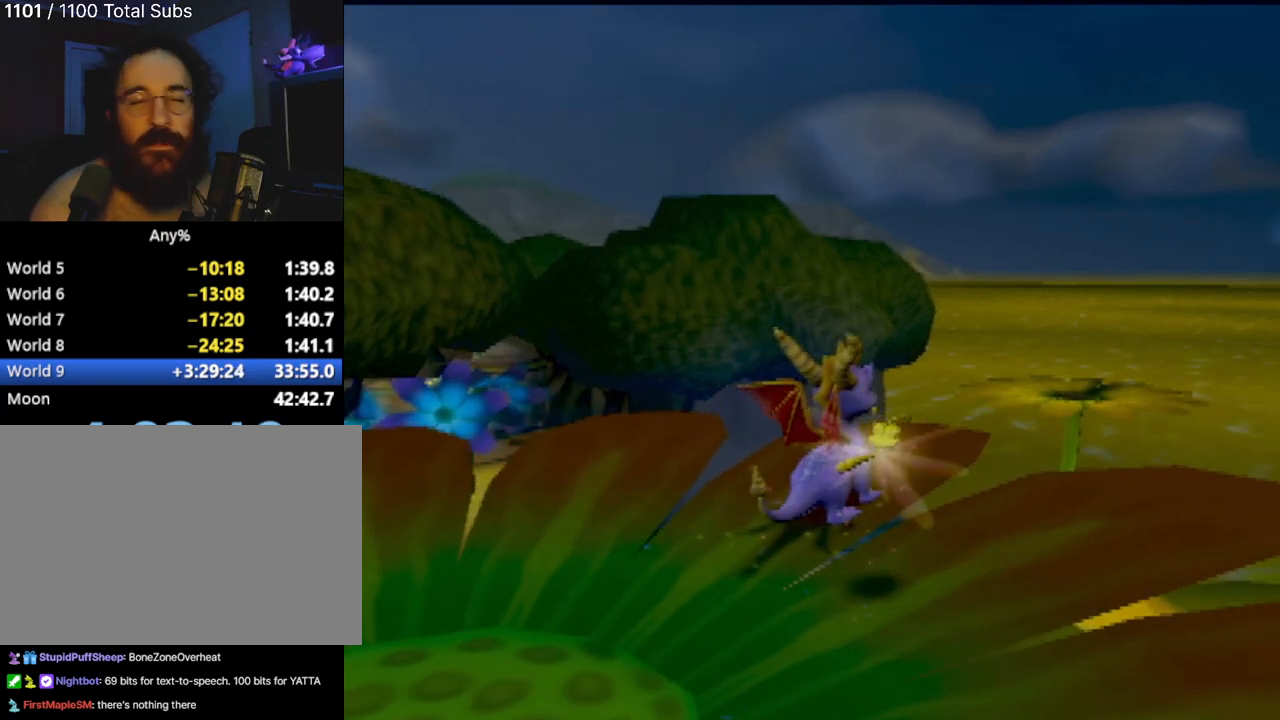
Gameplay with a controller (PlayStation layout); each line is a JSON object with the inputs held at the frame after it. "events" lists button and stick changes between this image and that frame as [ms after this image, input, new state], when the widget could be followed in between. Not read: L3 R3 right_stick.
{"buttons": [], "left_stick": "down-right", "events": [[434, "left_stick", "down-right"]]}
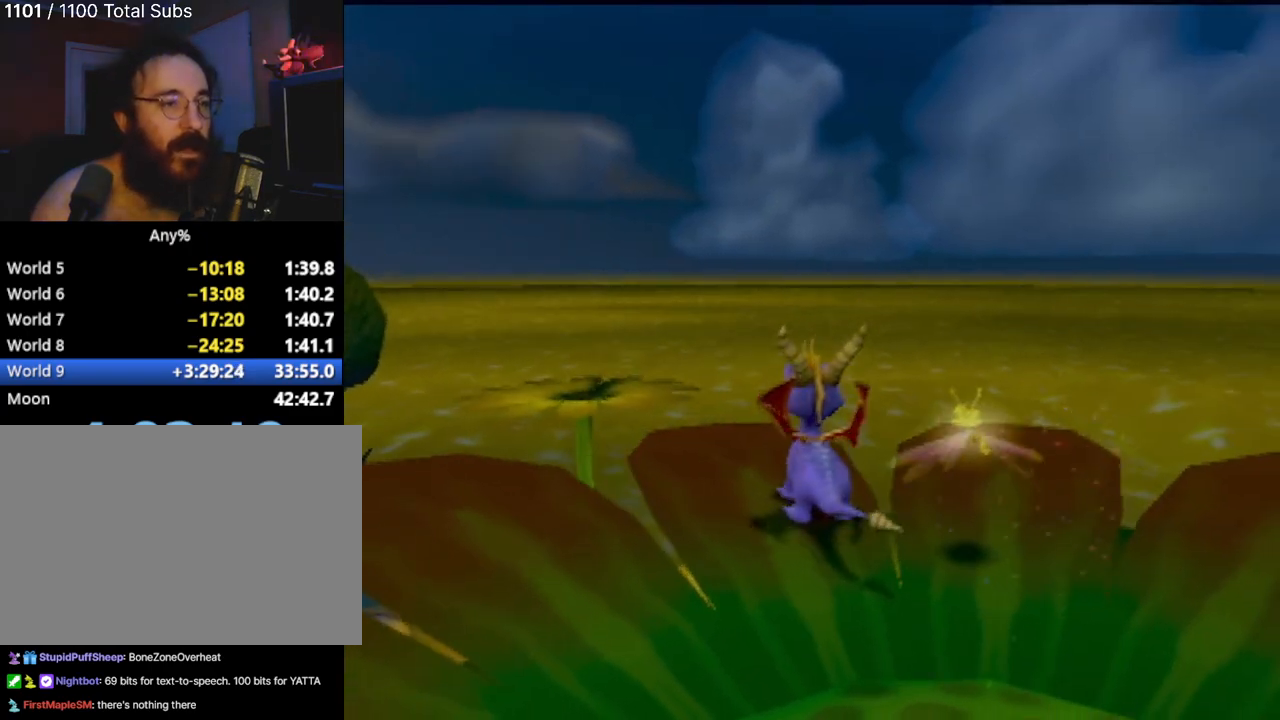
{"buttons": [], "left_stick": "center", "events": [[183, "left_stick", "down"], [300, "left_stick", "center"]]}
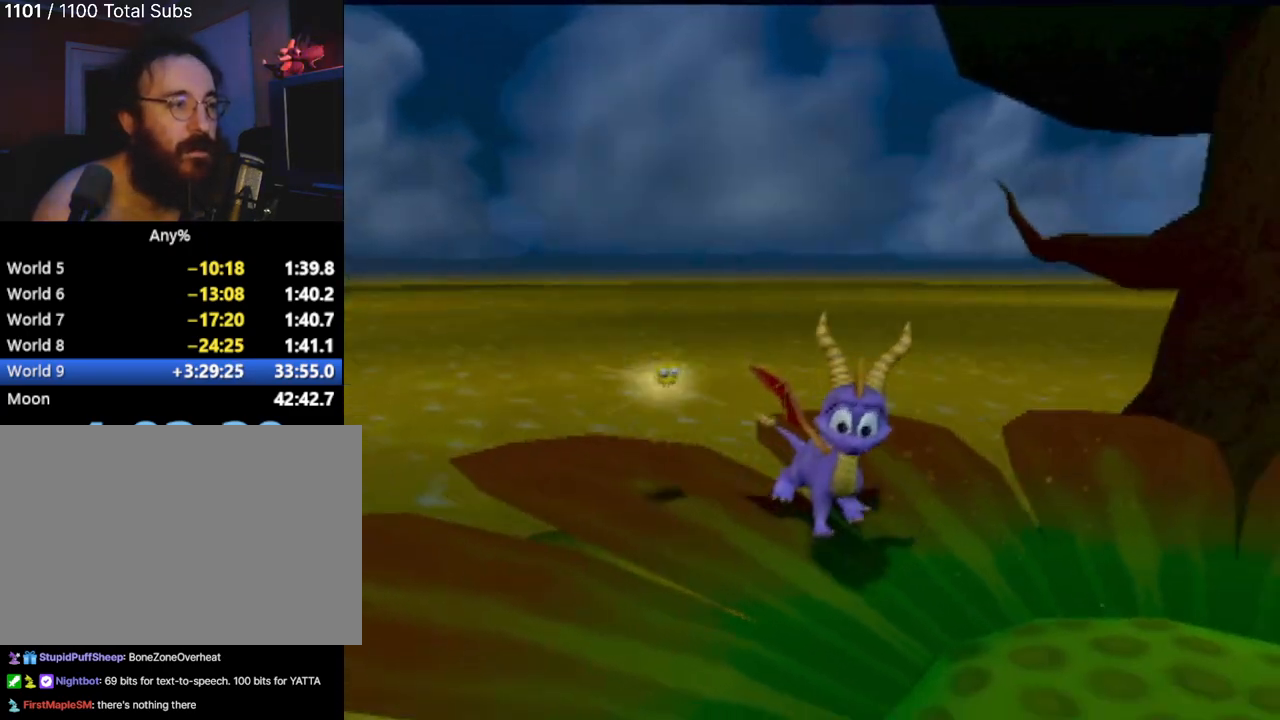
{"buttons": [], "left_stick": "center", "events": [[50, "left_stick", "right"], [467, "left_stick", "center"]]}
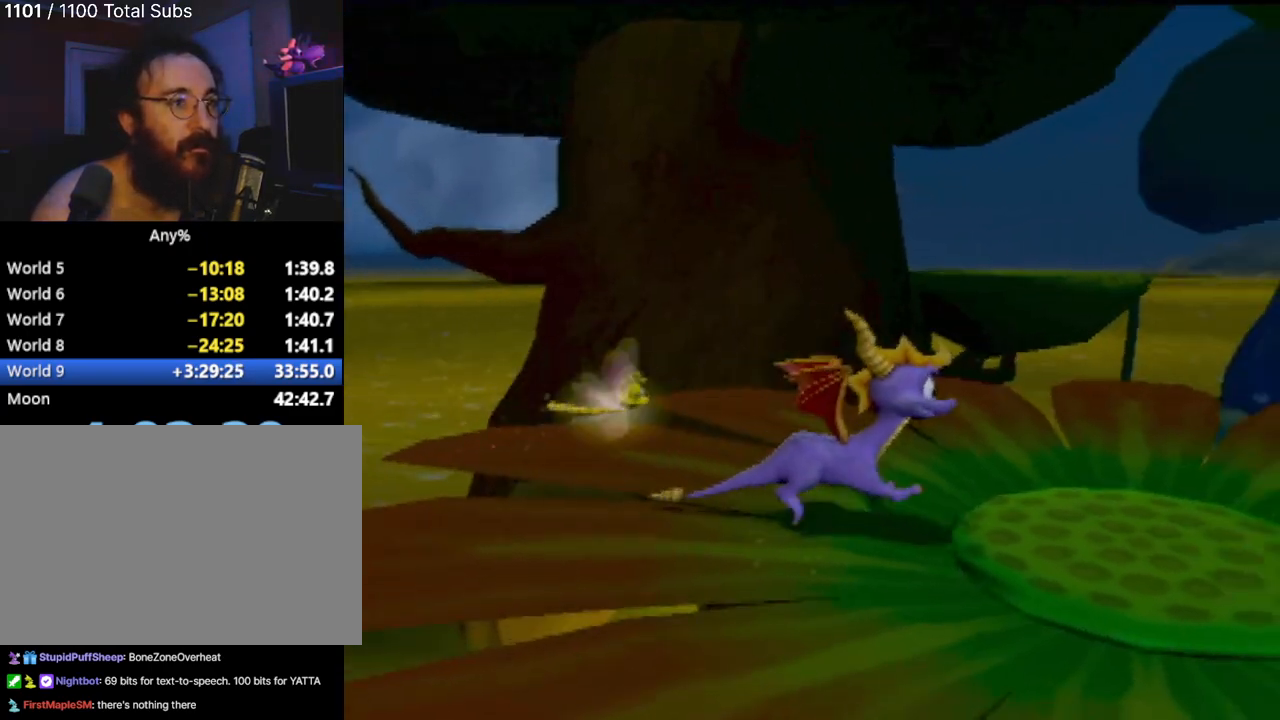
{"buttons": [], "left_stick": "up-right", "events": [[167, "left_stick", "right"], [300, "left_stick", "up-right"]]}
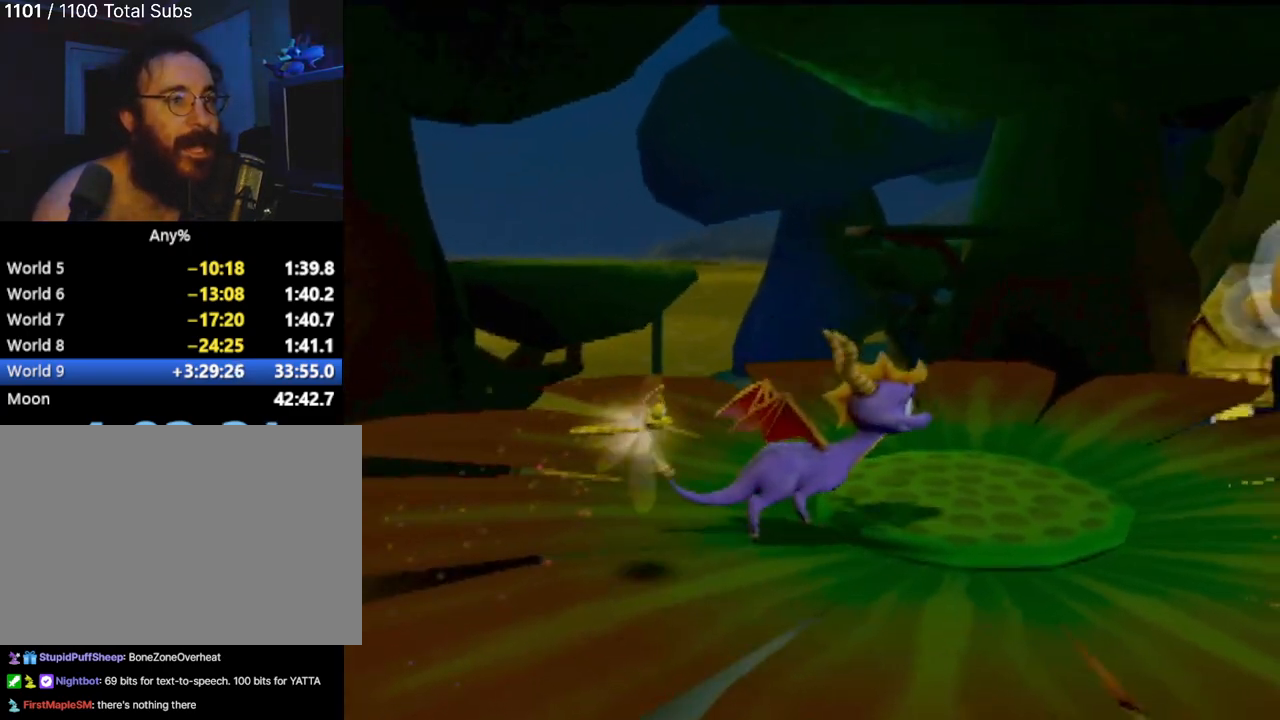
{"buttons": [], "left_stick": "center", "events": [[417, "left_stick", "center"]]}
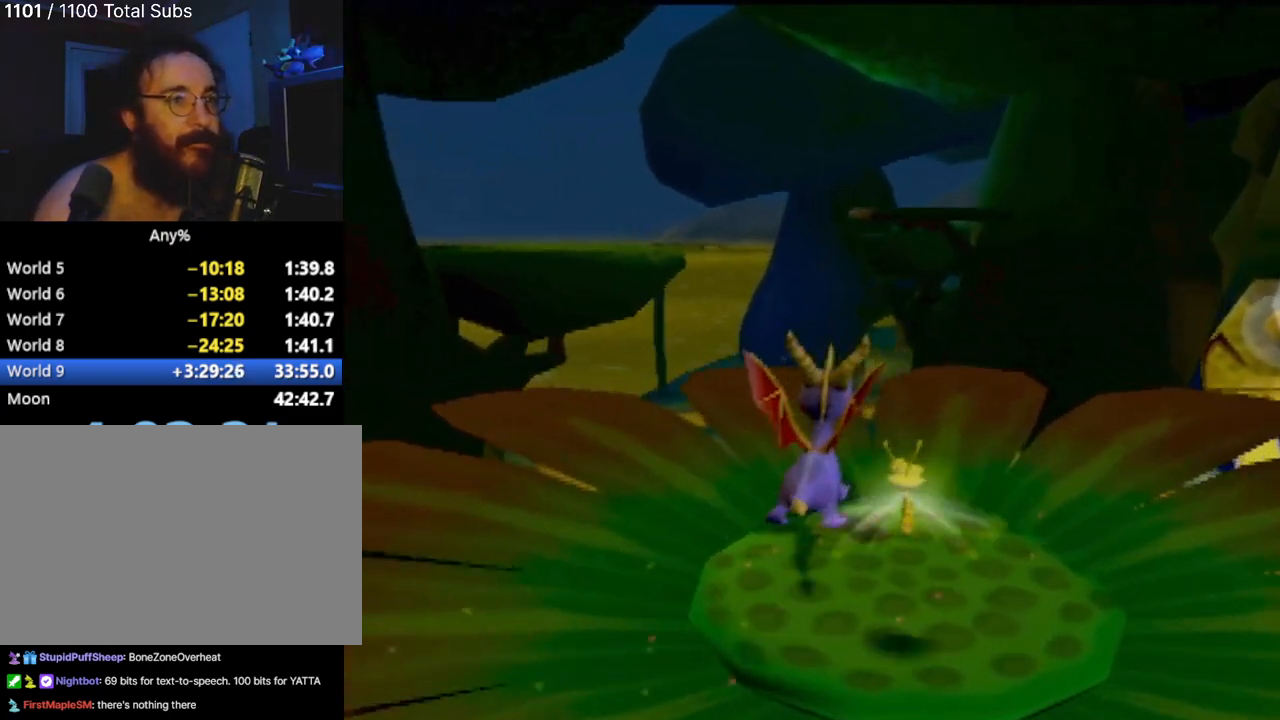
{"buttons": [], "left_stick": "up", "events": [[233, "left_stick", "up-right"], [283, "left_stick", "up"]]}
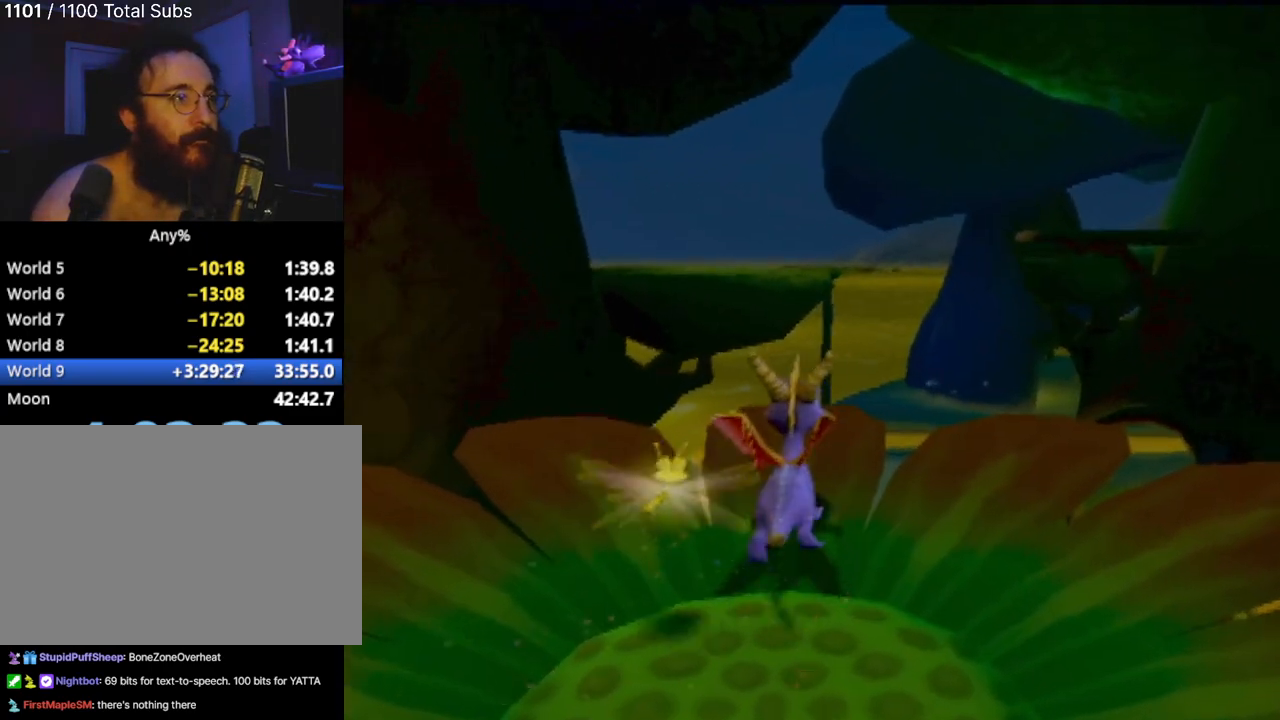
{"buttons": [], "left_stick": "up-right", "events": [[84, "left_stick", "center"], [334, "left_stick", "right"], [401, "left_stick", "up-right"]]}
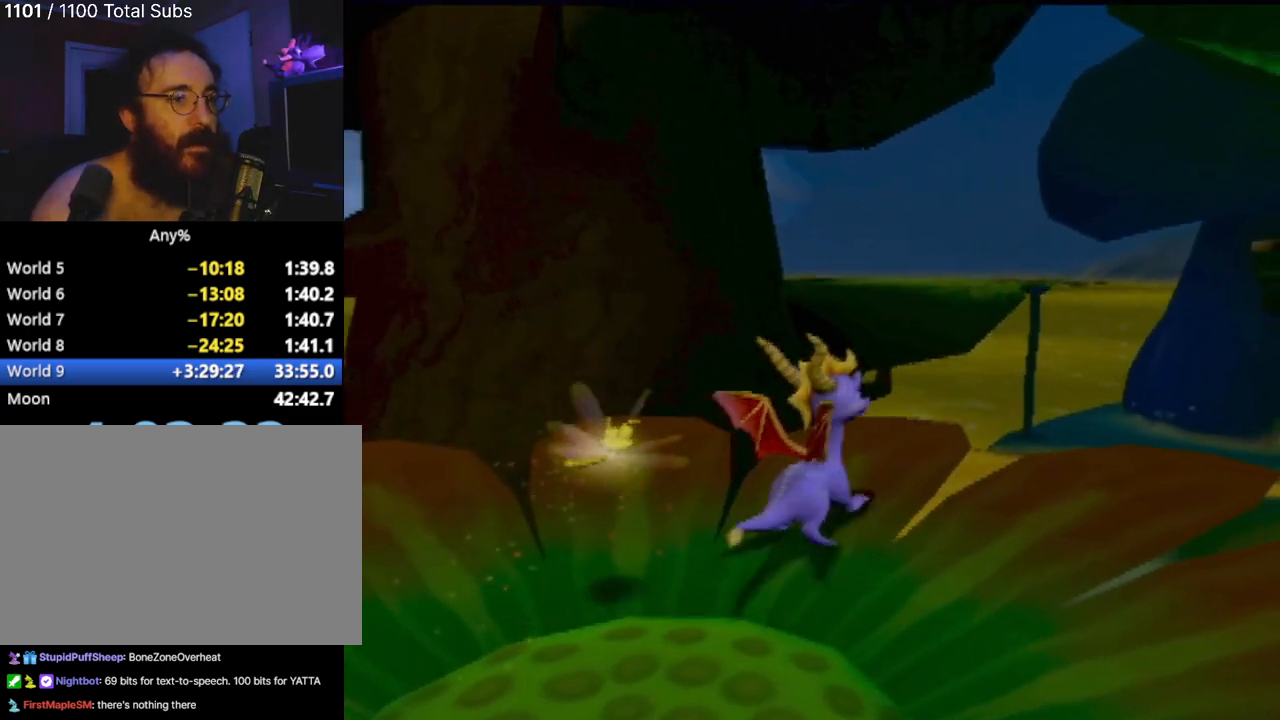
{"buttons": [], "left_stick": "center", "events": [[83, "left_stick", "up"], [283, "left_stick", "center"]]}
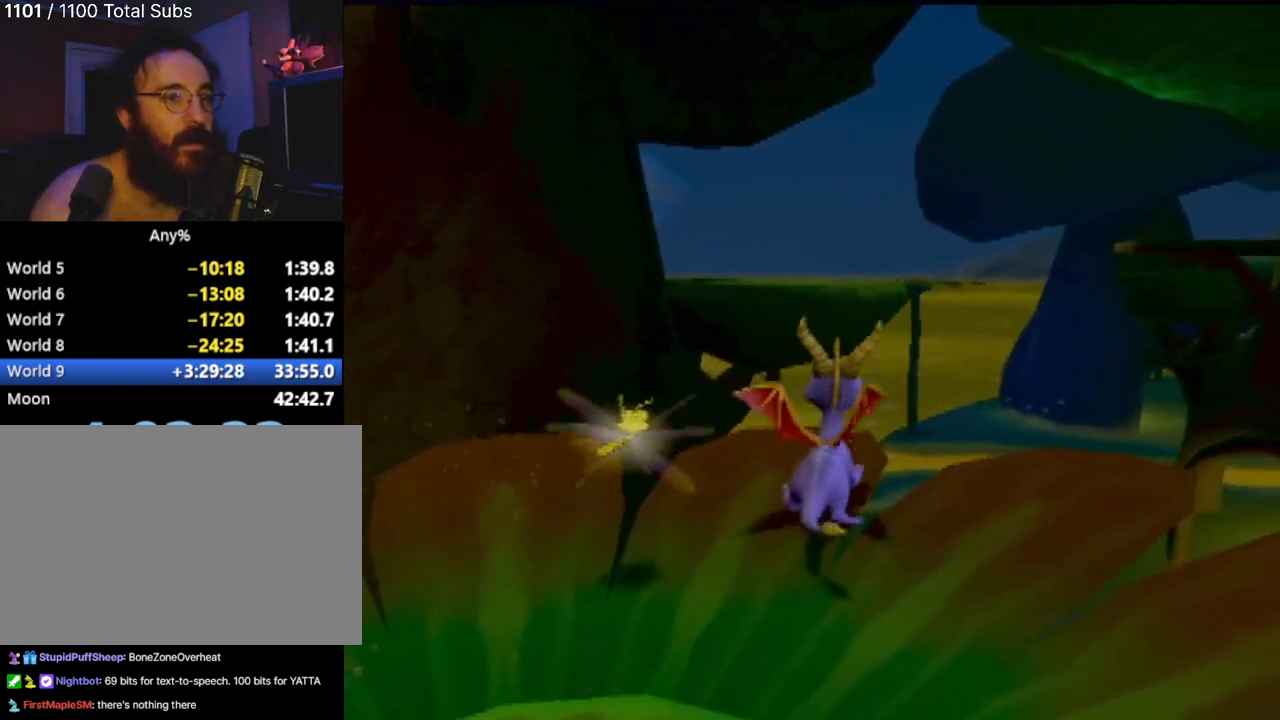
{"buttons": [], "left_stick": "up", "events": [[17, "left_stick", "up"], [251, "left_stick", "center"], [434, "left_stick", "up"]]}
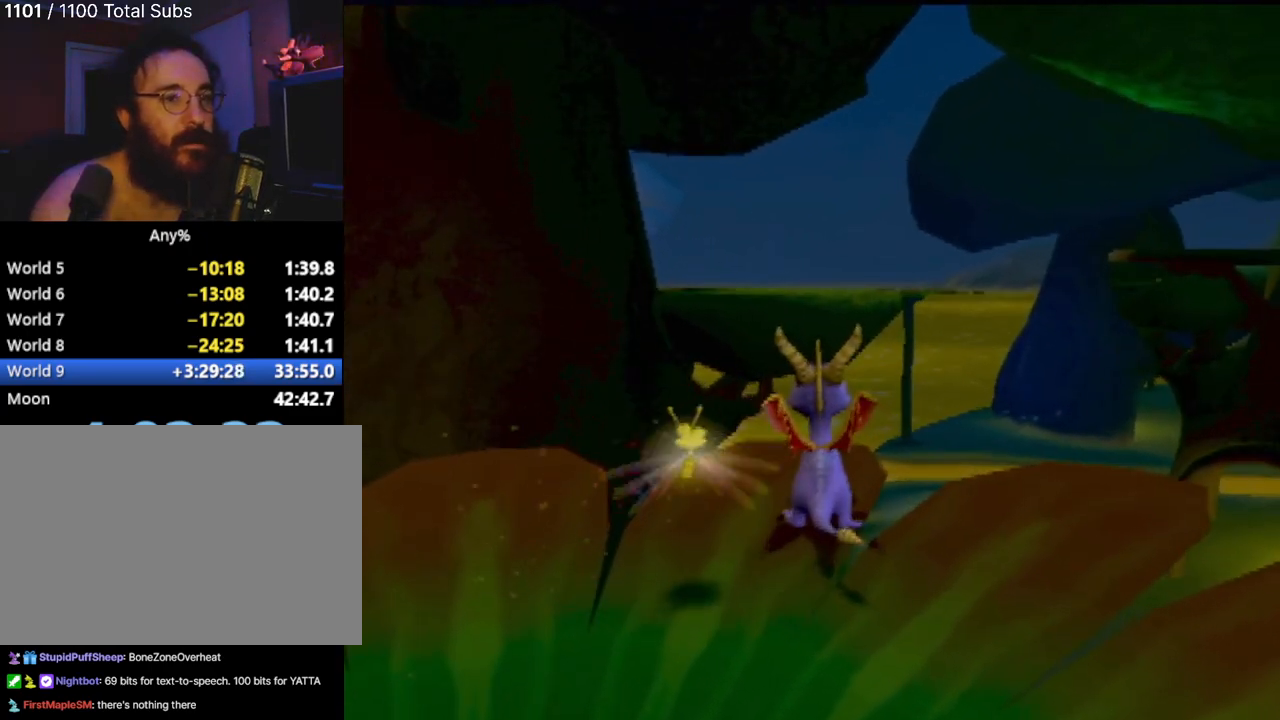
{"buttons": ["TRIANGLE"], "left_stick": "center", "events": [[167, "left_stick", "center"], [333, "TRIANGLE", "down"]]}
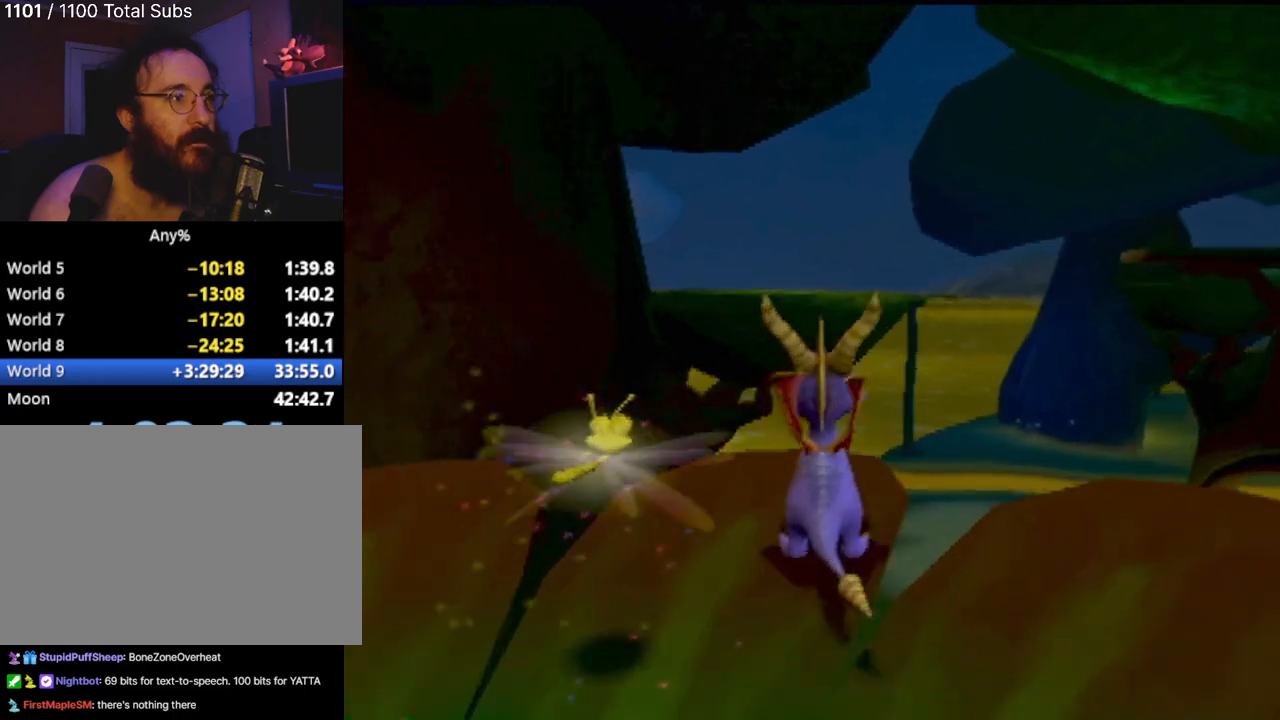
{"buttons": ["TRIANGLE"], "left_stick": "up", "events": [[150, "left_stick", "up"]]}
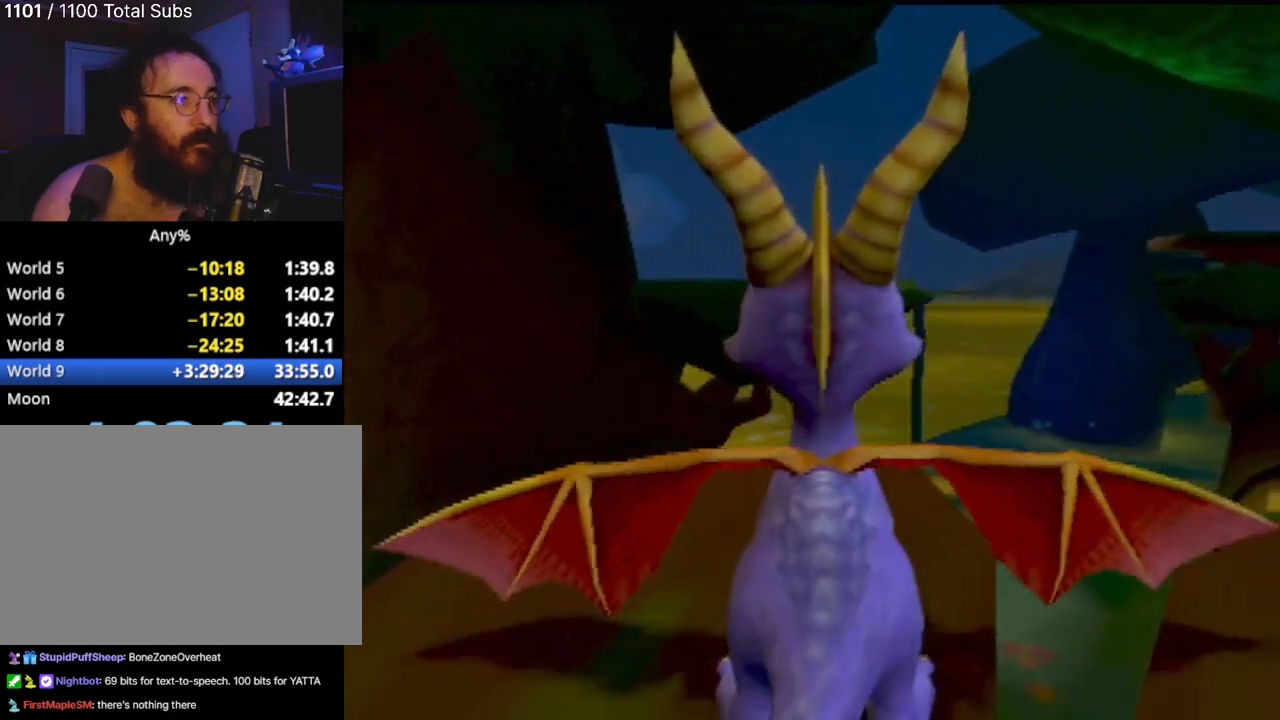
{"buttons": [], "left_stick": "left", "events": [[50, "left_stick", "center"], [450, "left_stick", "left"], [484, "TRIANGLE", "up"]]}
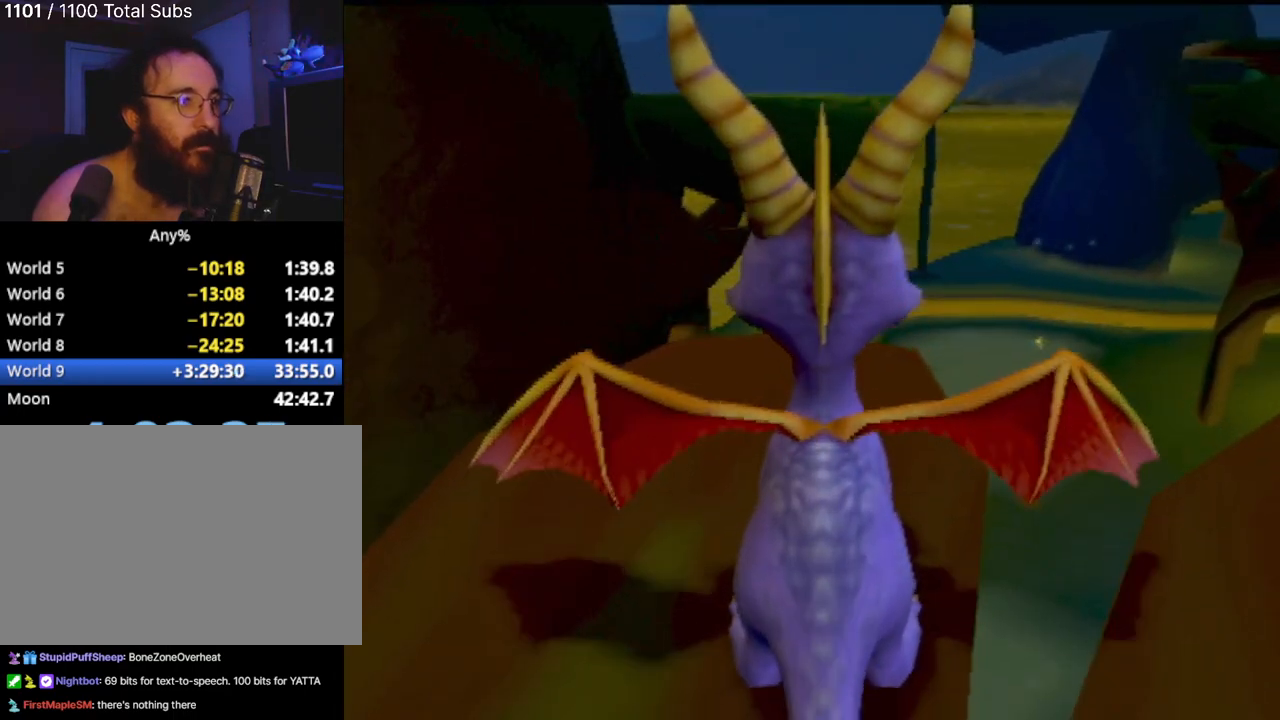
{"buttons": [], "left_stick": "up", "events": [[100, "R2", "down"], [100, "left_stick", "center"], [200, "R2", "up"], [467, "left_stick", "up"]]}
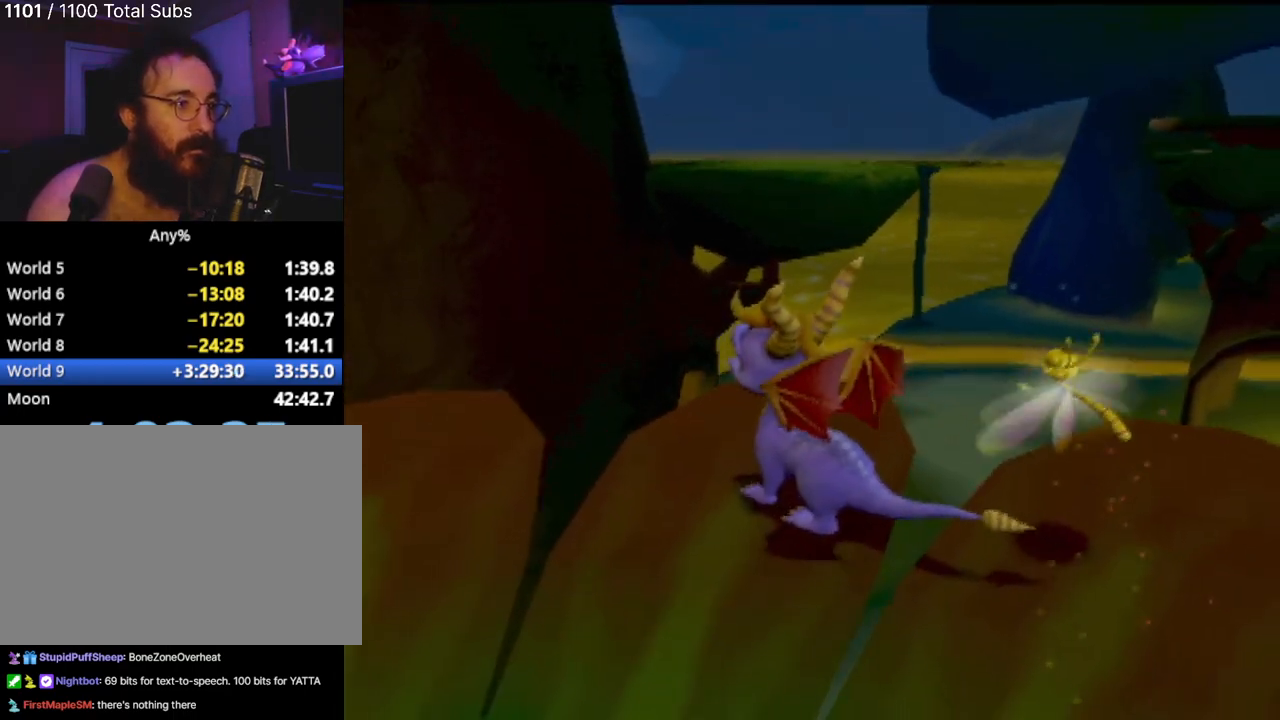
{"buttons": [], "left_stick": "up", "events": []}
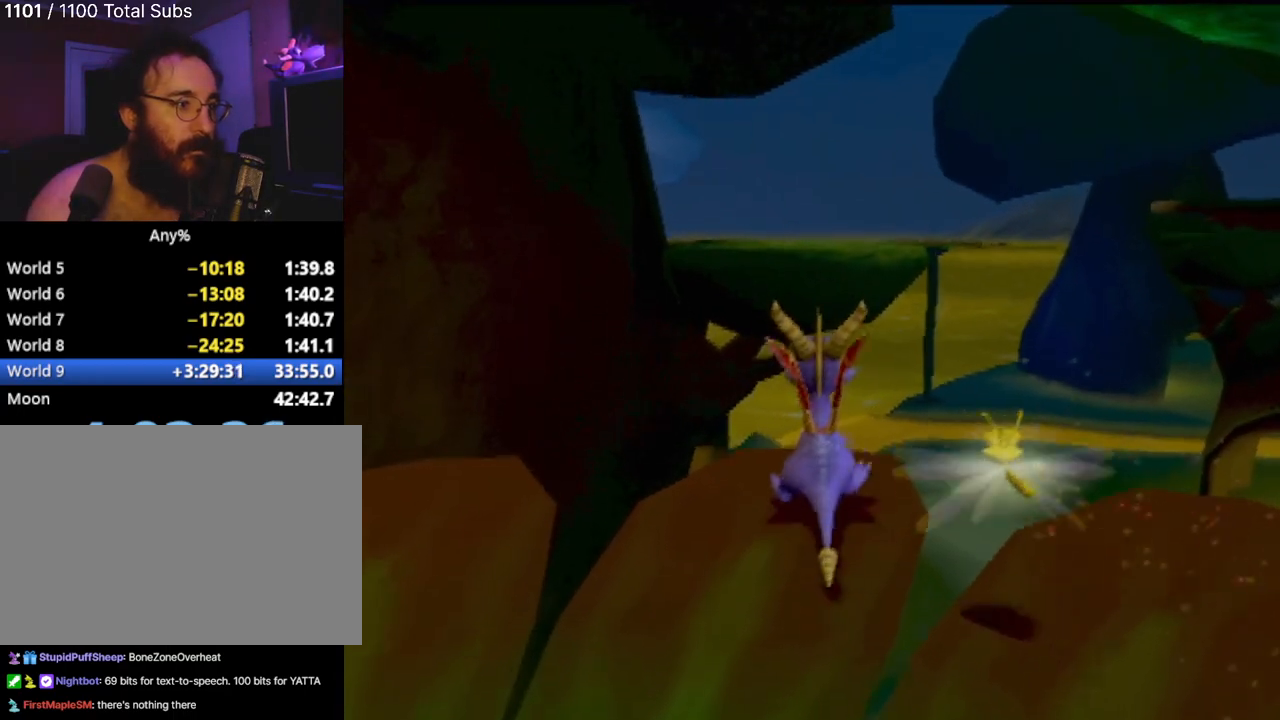
{"buttons": ["CROSS"], "left_stick": "up", "events": [[117, "CROSS", "down"]]}
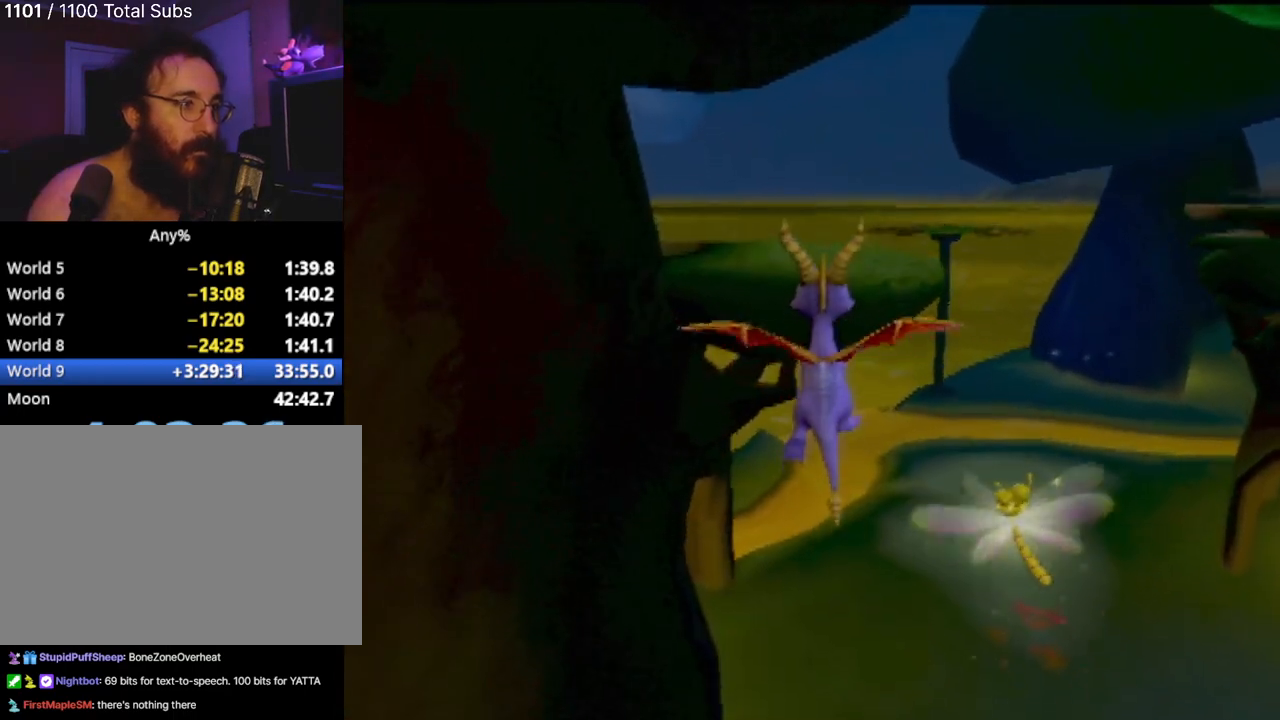
{"buttons": [], "left_stick": "up", "events": [[117, "CROSS", "up"], [167, "CROSS", "down"], [350, "CROSS", "up"]]}
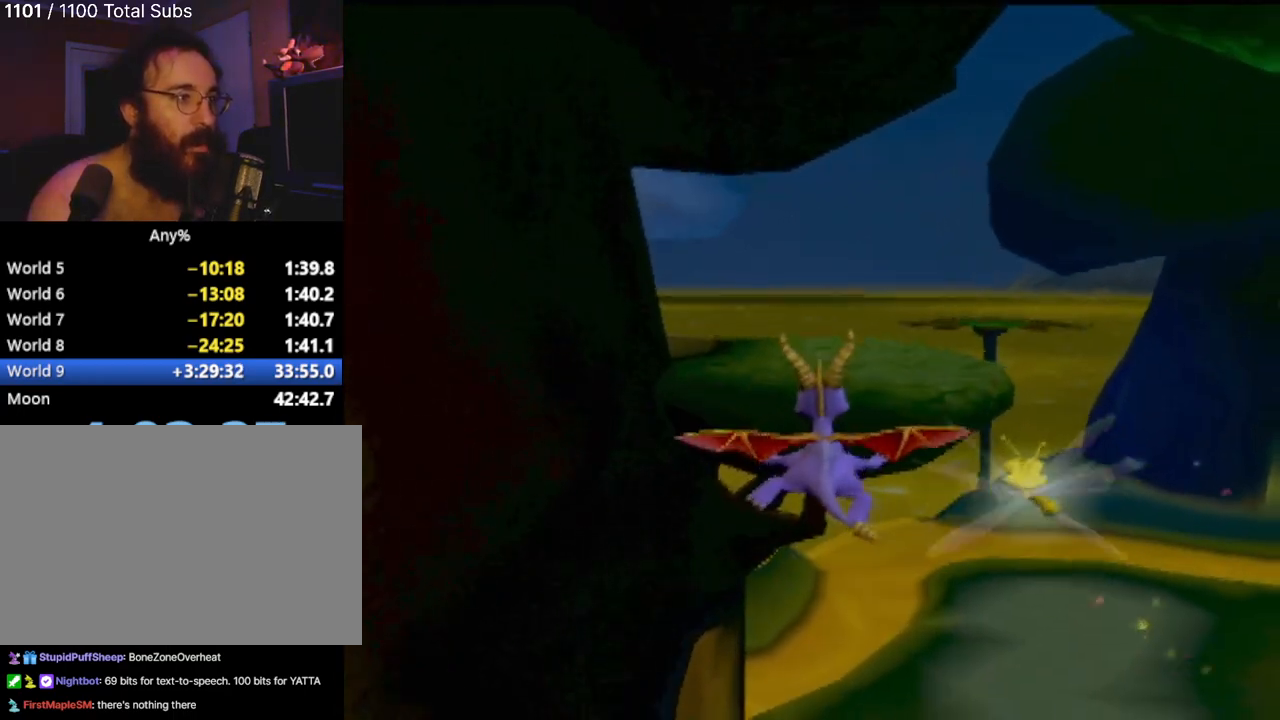
{"buttons": ["TRIANGLE"], "left_stick": "up", "events": [[484, "TRIANGLE", "down"]]}
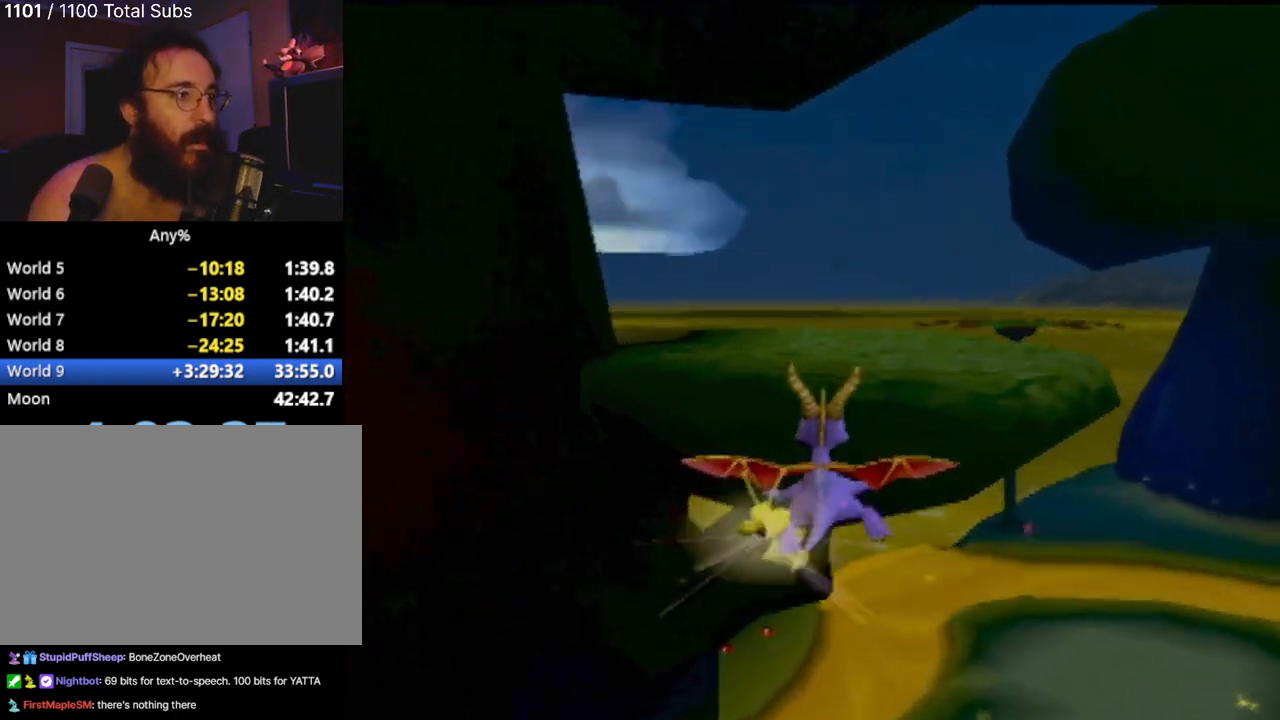
{"buttons": [], "left_stick": "up", "events": [[250, "TRIANGLE", "up"]]}
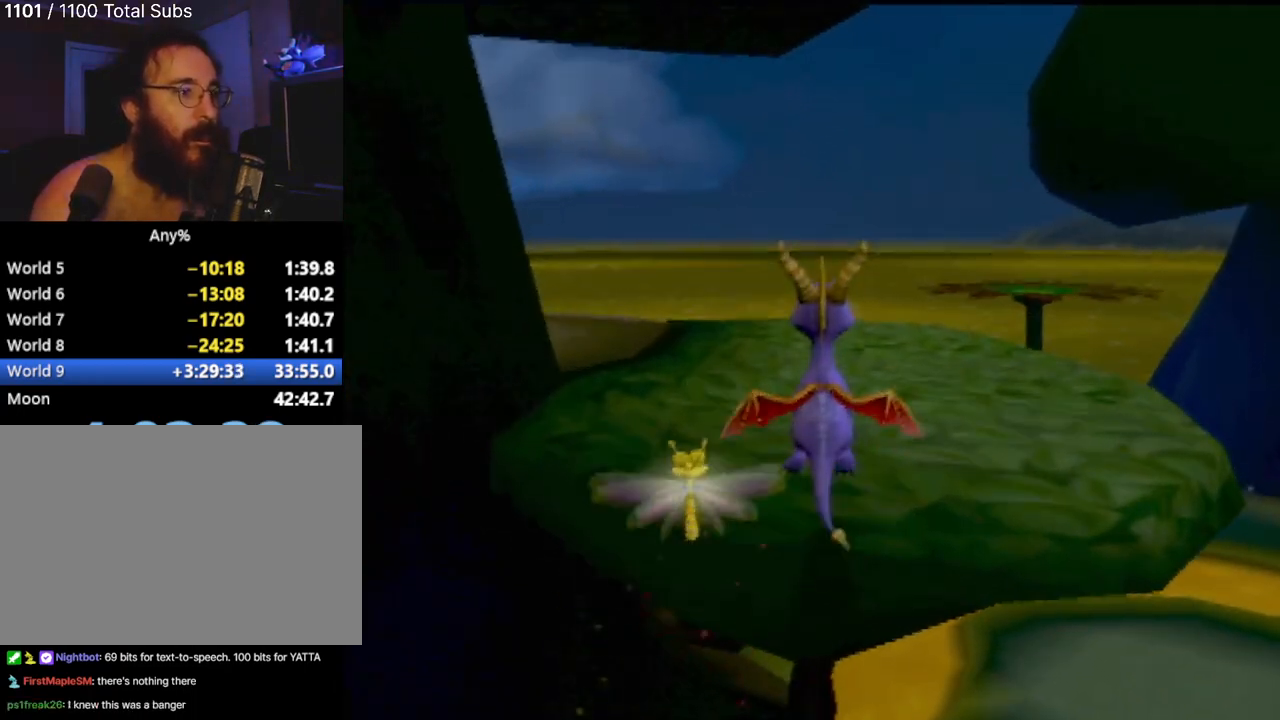
{"buttons": ["CROSS"], "left_stick": "up", "events": [[367, "CROSS", "down"]]}
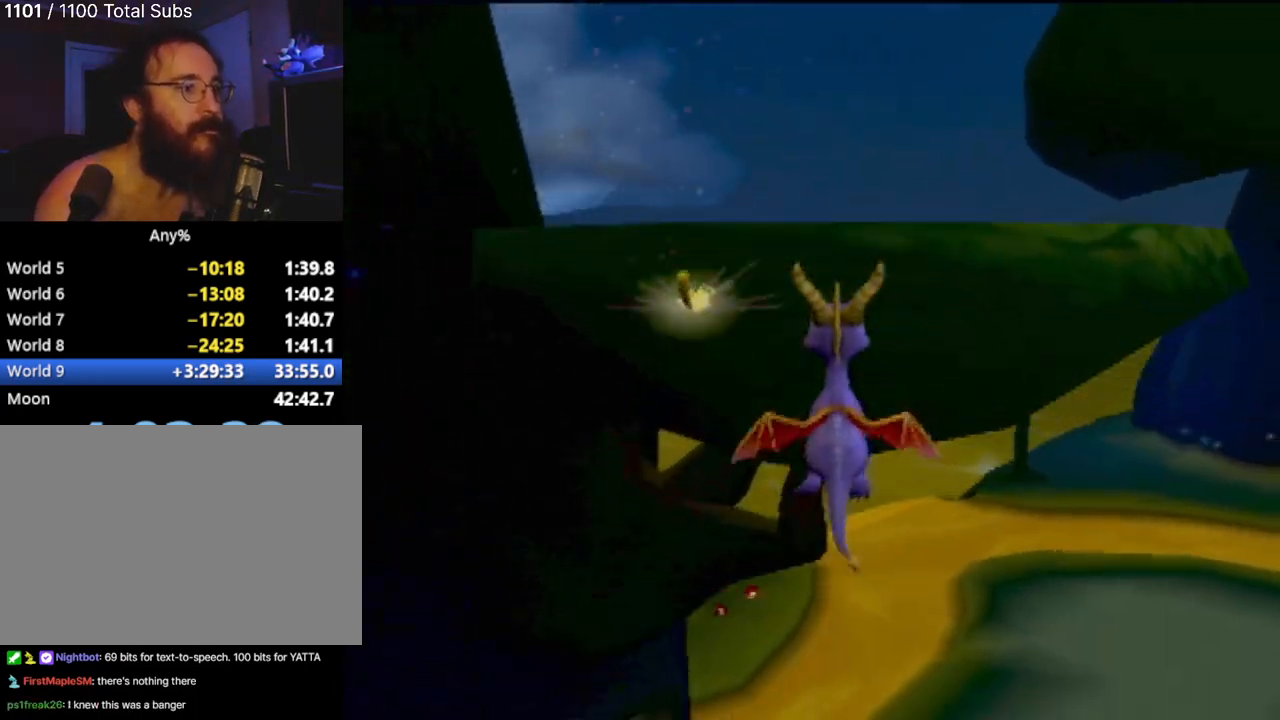
{"buttons": [], "left_stick": "up-right", "events": [[100, "CROSS", "up"], [184, "CROSS", "down"], [184, "left_stick", "up-right"], [300, "CROSS", "up"], [350, "CROSS", "down"], [451, "CROSS", "up"]]}
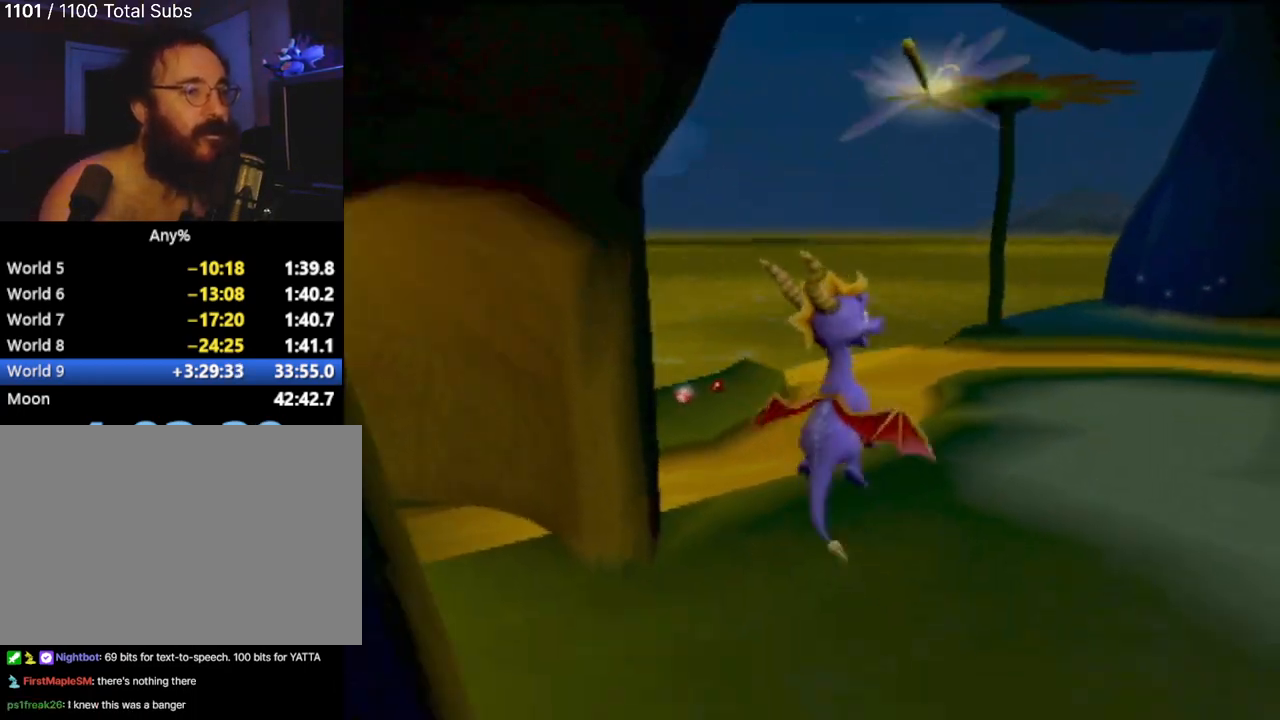
{"buttons": ["SQUARE"], "left_stick": "center", "events": [[200, "SQUARE", "down"], [267, "left_stick", "up"], [450, "left_stick", "center"]]}
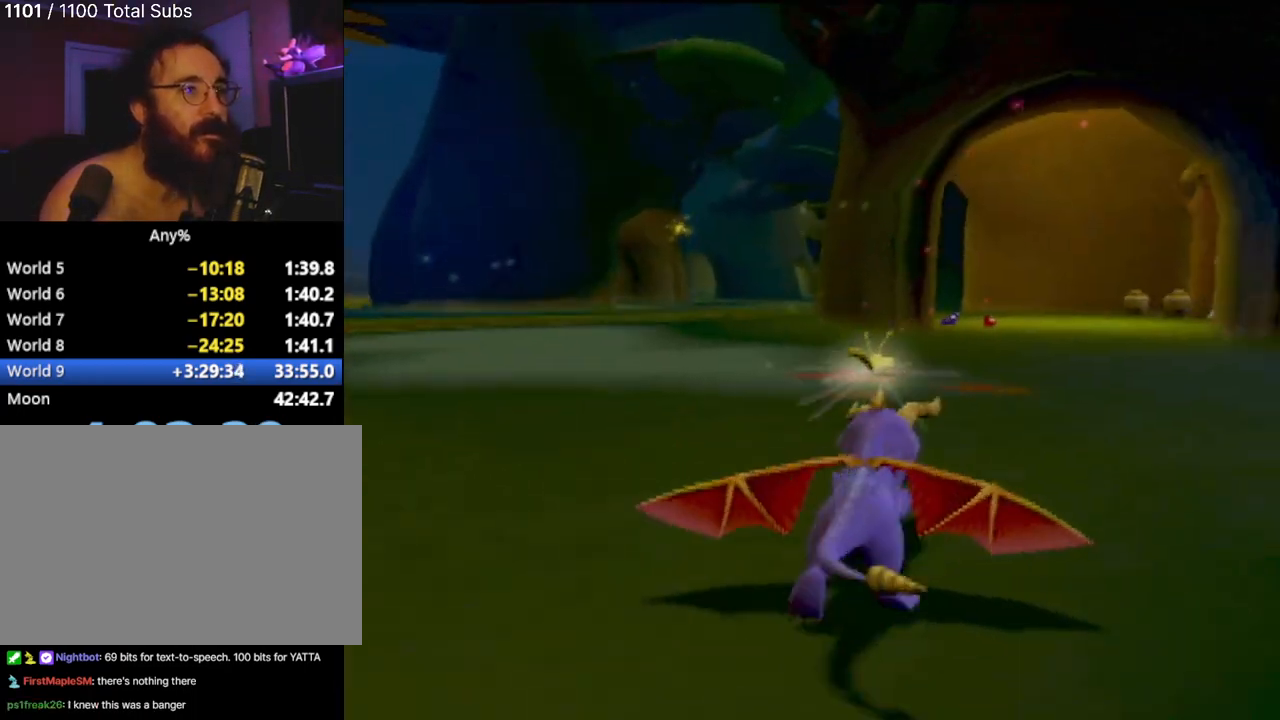
{"buttons": ["SQUARE"], "left_stick": "center", "events": [[150, "left_stick", "left"], [267, "left_stick", "center"]]}
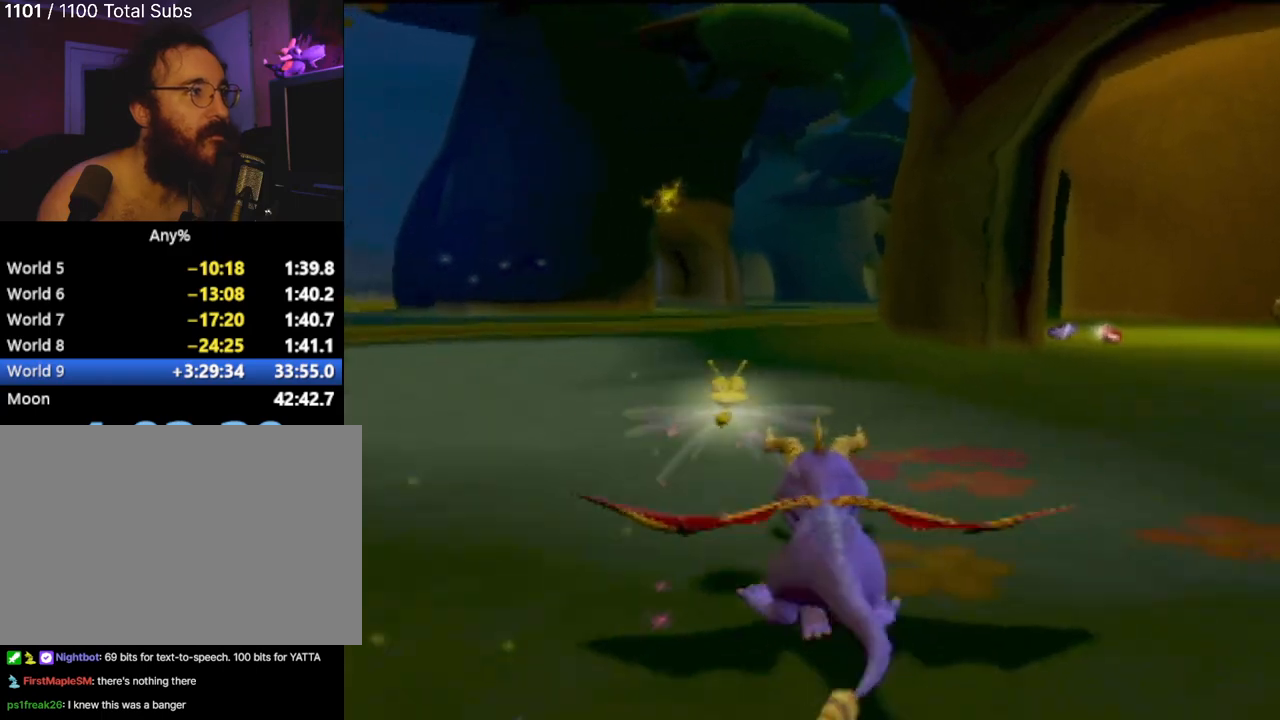
{"buttons": [], "left_stick": "center", "events": [[133, "SQUARE", "up"]]}
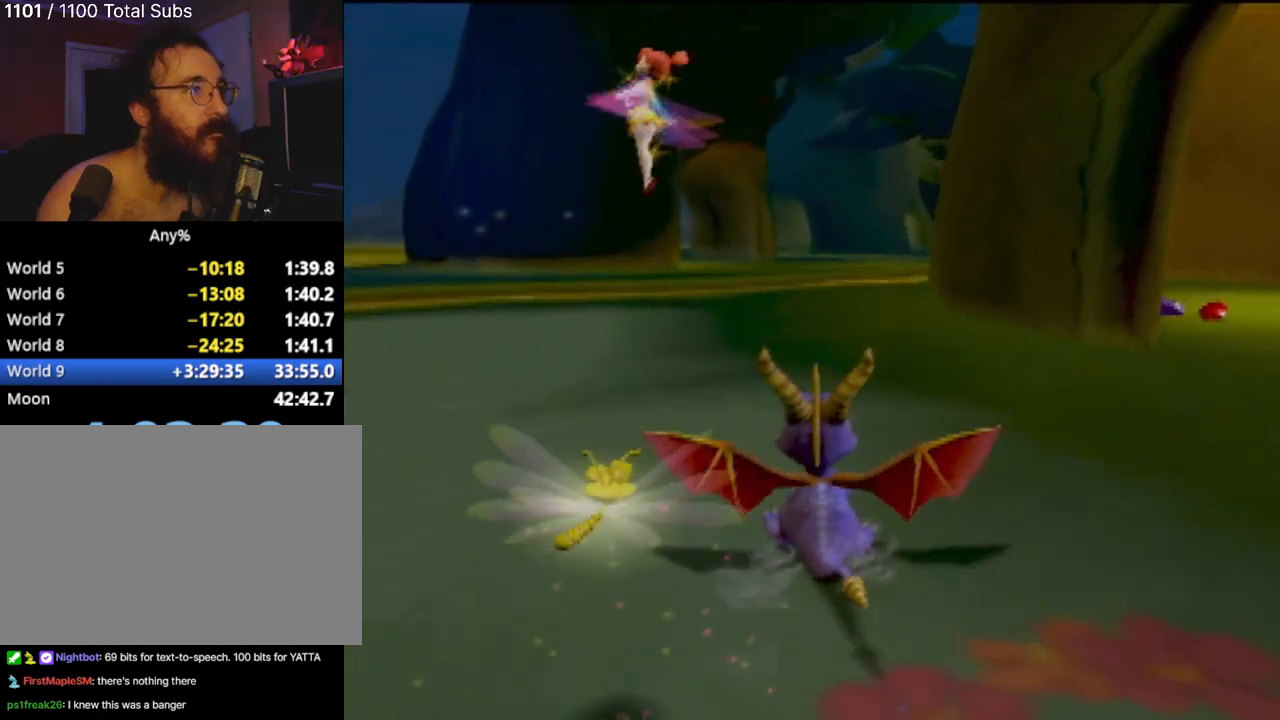
{"buttons": [], "left_stick": "up-right", "events": [[250, "left_stick", "up-right"]]}
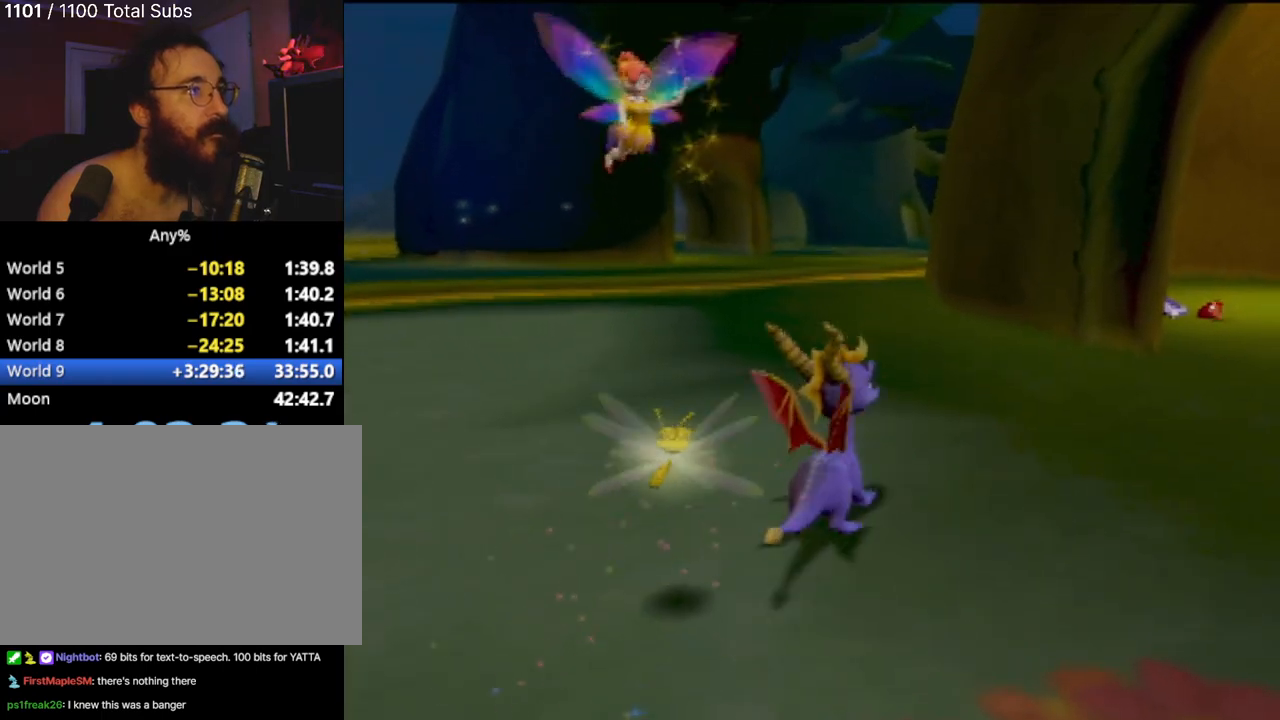
{"buttons": [], "left_stick": "right", "events": [[50, "left_stick", "up-left"], [233, "left_stick", "center"], [300, "left_stick", "right"]]}